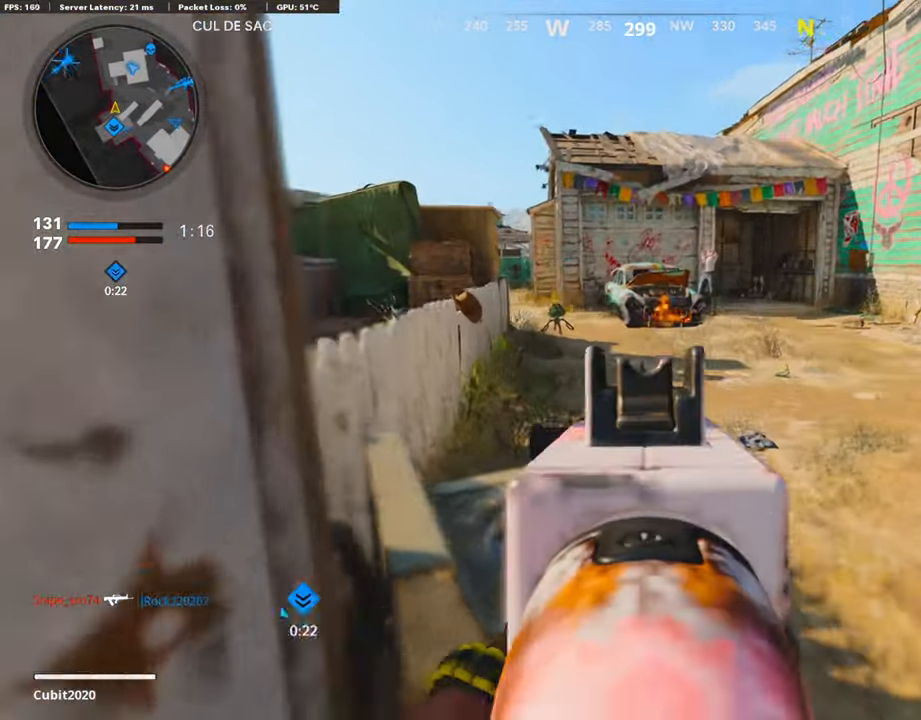
Gameplay with a controller (PlayStation layout); each line is a JSON object with the inputs held at the frame after it. "events" lists button and stick changes between this image and that frame as [ms after this image, input, new state], when the widget could be followed in between. Not read: TOUCHPAD.
{"buttons": ["L1", "R1"], "left_stick": "center", "right_stick": "down-right", "events": [[34, "R3", "up"], [34, "left_stick", "left"], [67, "right_stick", "up-left"], [168, "left_stick", "center"], [219, "left_stick", "right"], [319, "left_stick", "center"], [353, "right_stick", "center"], [370, "R1", "down"], [437, "right_stick", "down-right"]]}
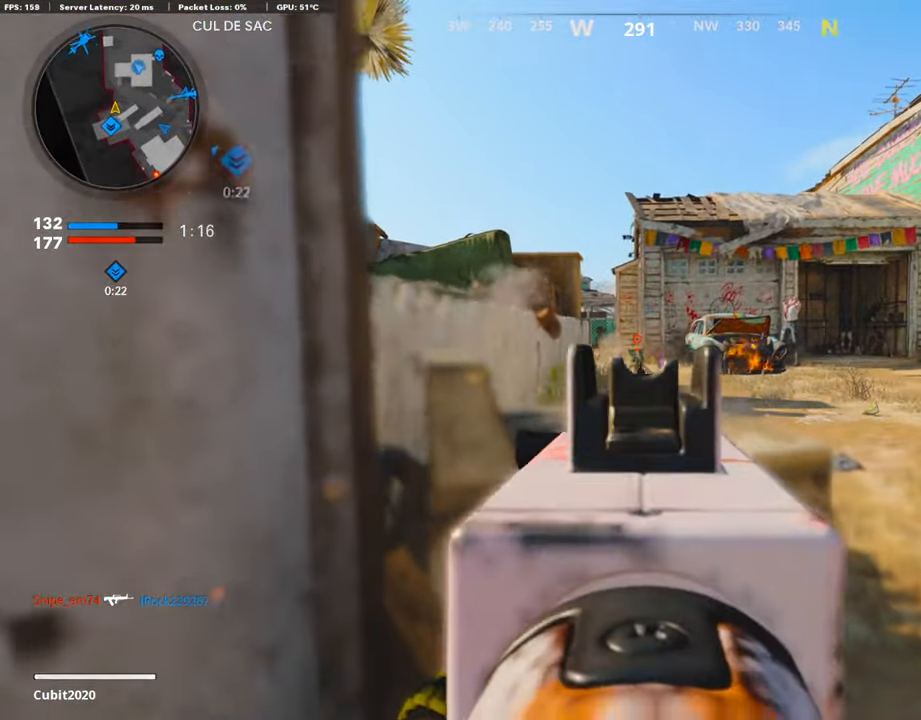
{"buttons": ["L3"], "left_stick": "up-left", "right_stick": "left", "events": [[84, "right_stick", "center"], [320, "L1", "up"], [320, "left_stick", "down-left"], [320, "right_stick", "left"], [336, "R1", "up"], [488, "L3", "down"], [488, "left_stick", "up-left"]]}
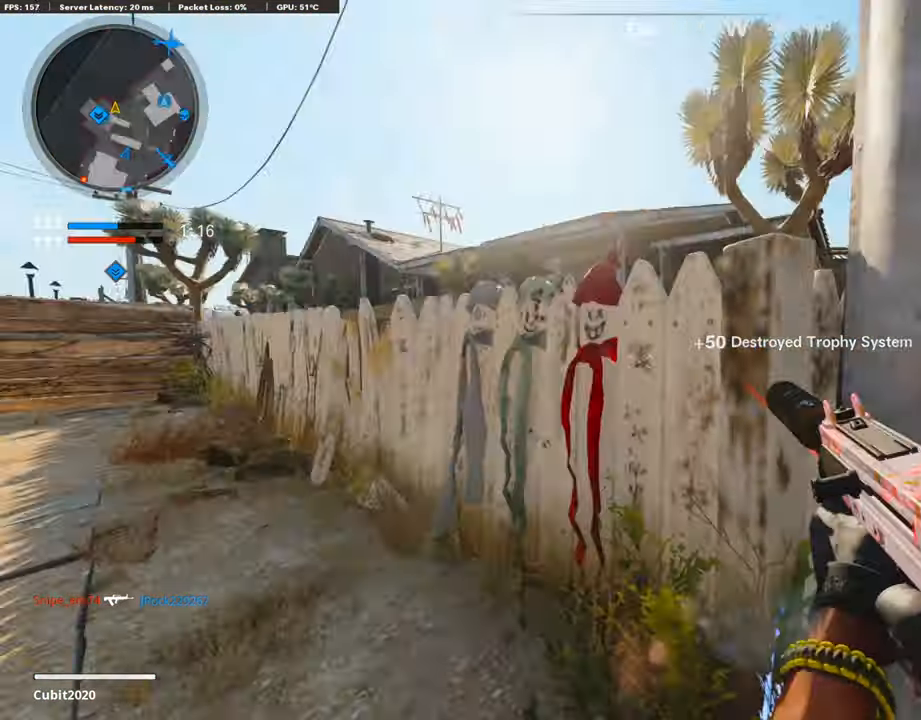
{"buttons": ["L1"], "left_stick": "down-left", "right_stick": "center", "events": [[34, "left_stick", "up"], [118, "L3", "up"], [236, "right_stick", "center"], [303, "L1", "down"], [353, "right_stick", "left"], [387, "left_stick", "left"], [454, "left_stick", "down-left"], [454, "right_stick", "center"]]}
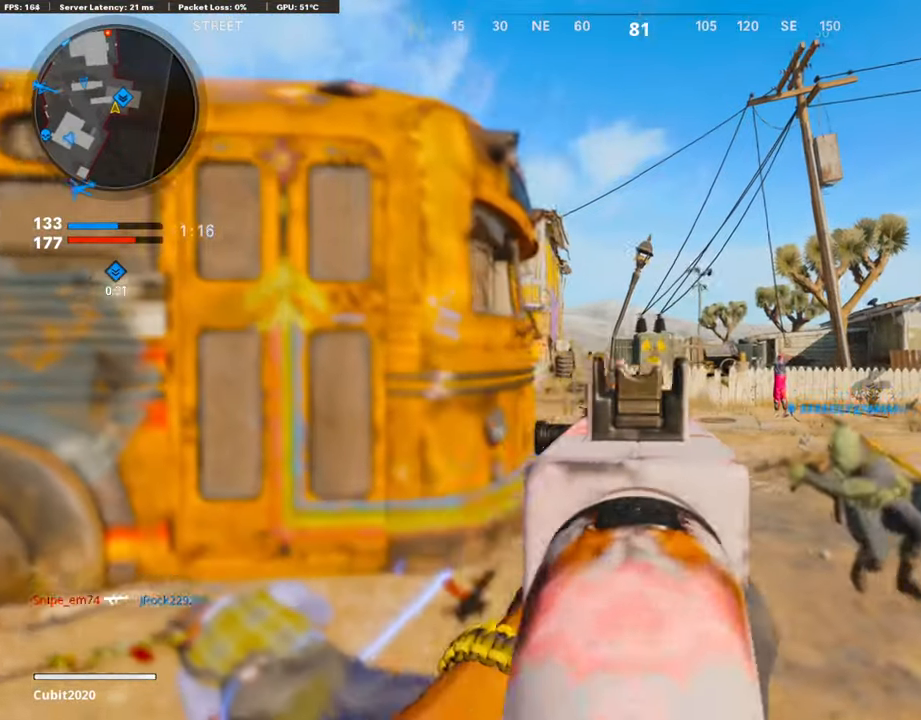
{"buttons": ["L1", "R1"], "left_stick": "right", "right_stick": "down", "events": [[33, "right_stick", "left"], [84, "right_stick", "down"], [168, "R1", "down"], [235, "left_stick", "right"], [235, "right_stick", "left"], [319, "right_stick", "center"], [437, "right_stick", "down"]]}
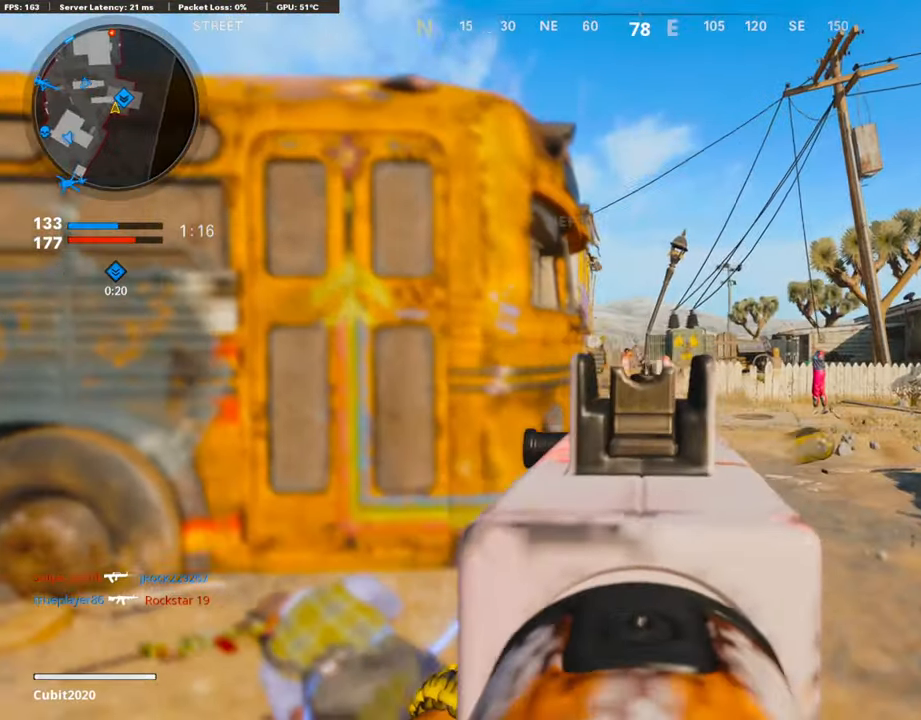
{"buttons": ["L1", "R1"], "left_stick": "left", "right_stick": "right", "events": [[50, "left_stick", "left"], [118, "right_stick", "center"], [218, "right_stick", "right"], [235, "left_stick", "right"], [302, "right_stick", "center"], [437, "left_stick", "left"], [487, "right_stick", "right"]]}
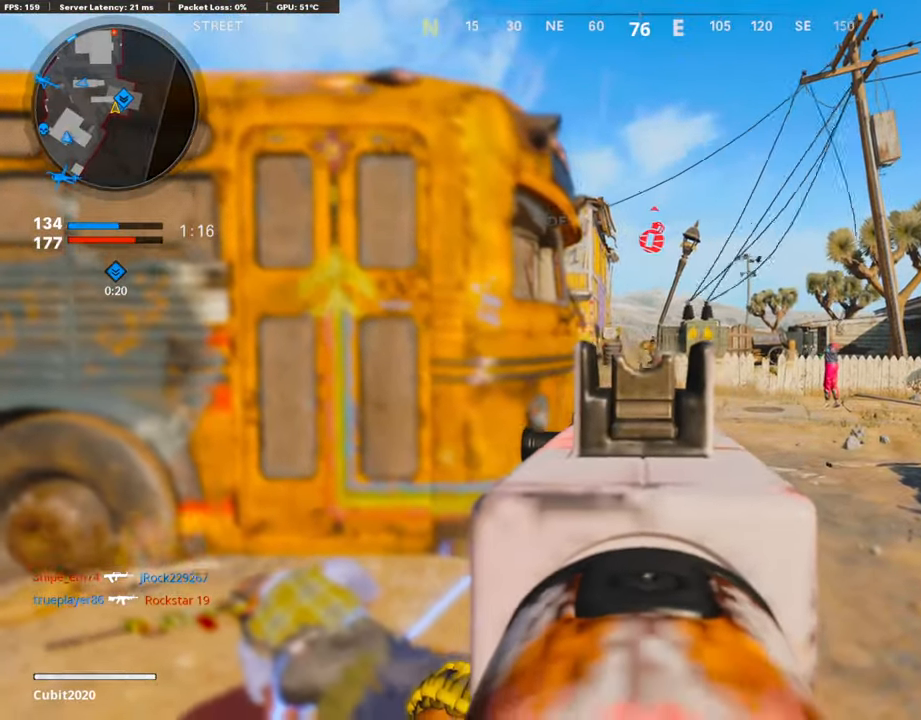
{"buttons": [], "left_stick": "left", "right_stick": "left", "events": [[168, "right_stick", "center"], [370, "L1", "up"], [387, "SQUARE", "down"], [471, "R1", "up"], [471, "SQUARE", "up"], [471, "right_stick", "left"]]}
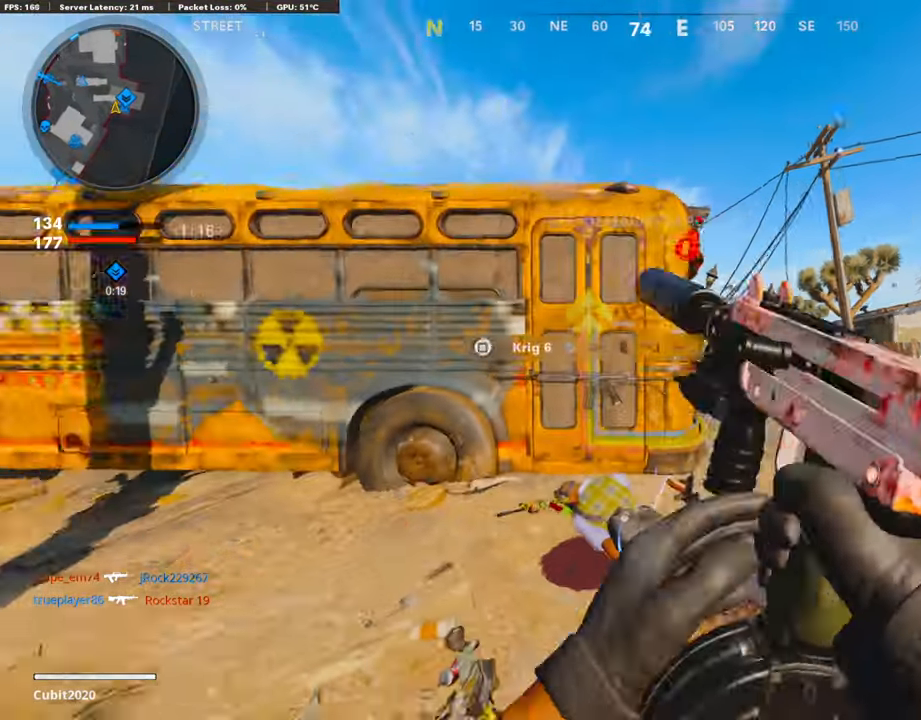
{"buttons": [], "left_stick": "center", "right_stick": "center", "events": [[101, "left_stick", "center"], [118, "right_stick", "center"], [202, "left_stick", "down-right"], [286, "right_stick", "down"], [320, "left_stick", "down-left"], [337, "right_stick", "right"], [370, "R3", "down"], [387, "right_stick", "center"], [454, "left_stick", "center"], [488, "R3", "up"]]}
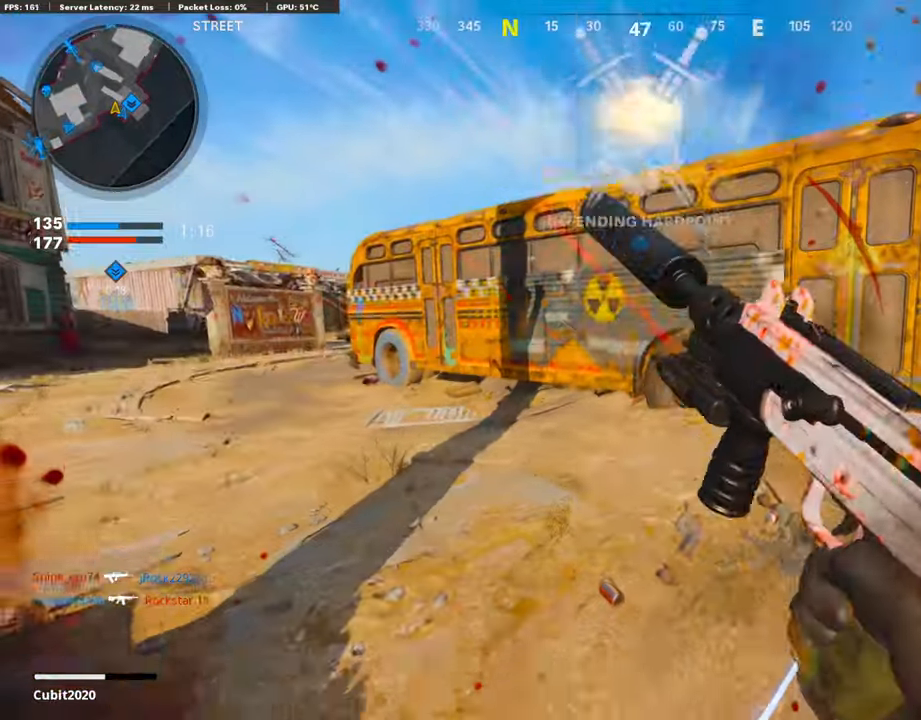
{"buttons": [], "left_stick": "left", "right_stick": "center", "events": [[487, "left_stick", "left"]]}
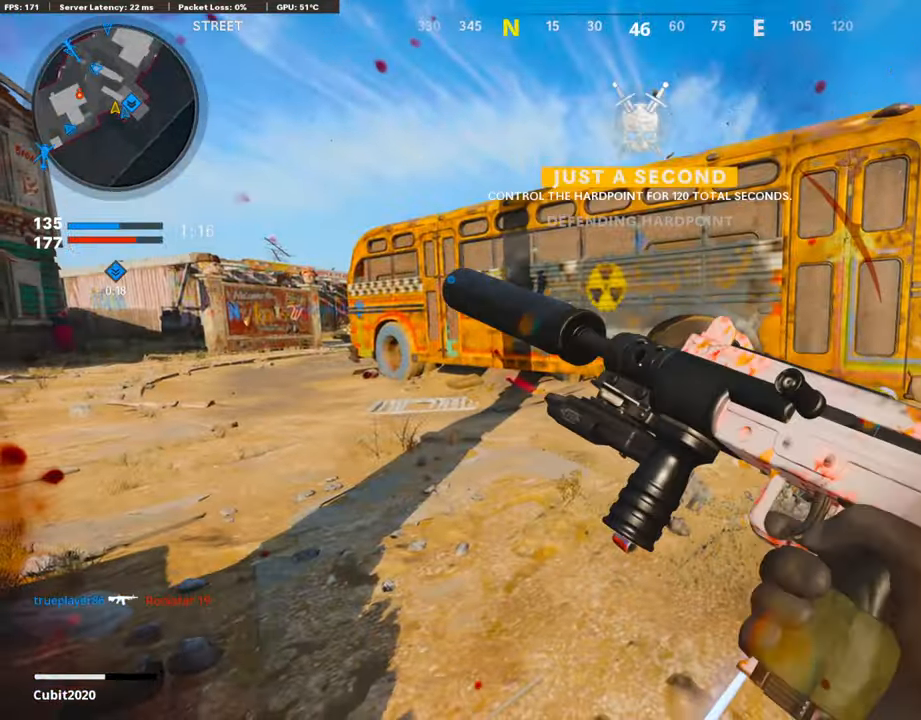
{"buttons": [], "left_stick": "center", "right_stick": "center", "events": [[202, "right_stick", "left"], [336, "left_stick", "center"], [370, "right_stick", "center"]]}
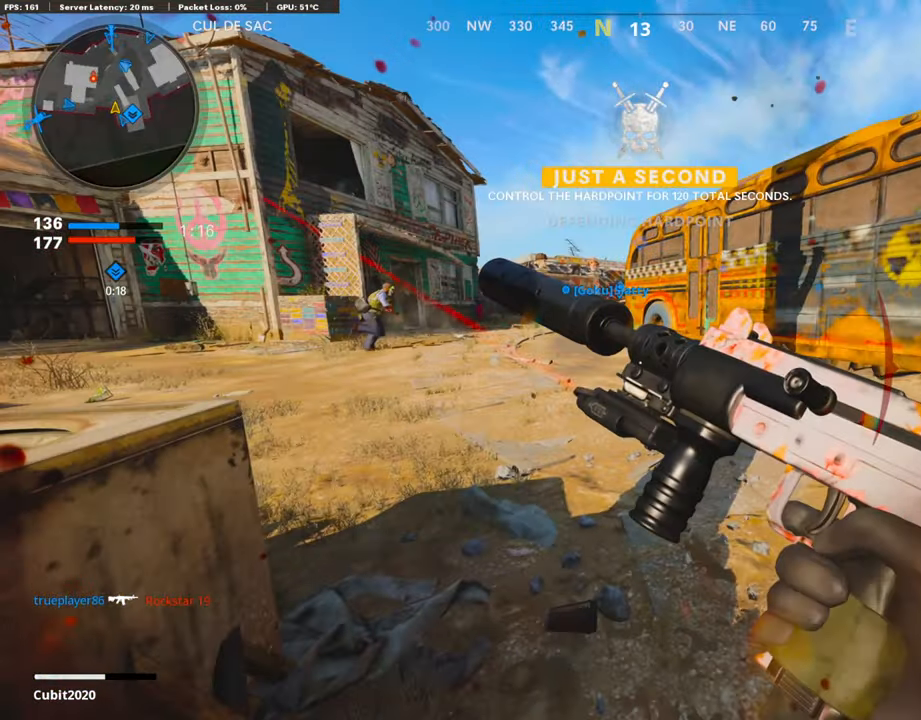
{"buttons": ["CROSS"], "left_stick": "up-left", "right_stick": "center", "events": [[135, "left_stick", "left"], [336, "left_stick", "center"], [488, "CROSS", "down"], [488, "left_stick", "up-left"]]}
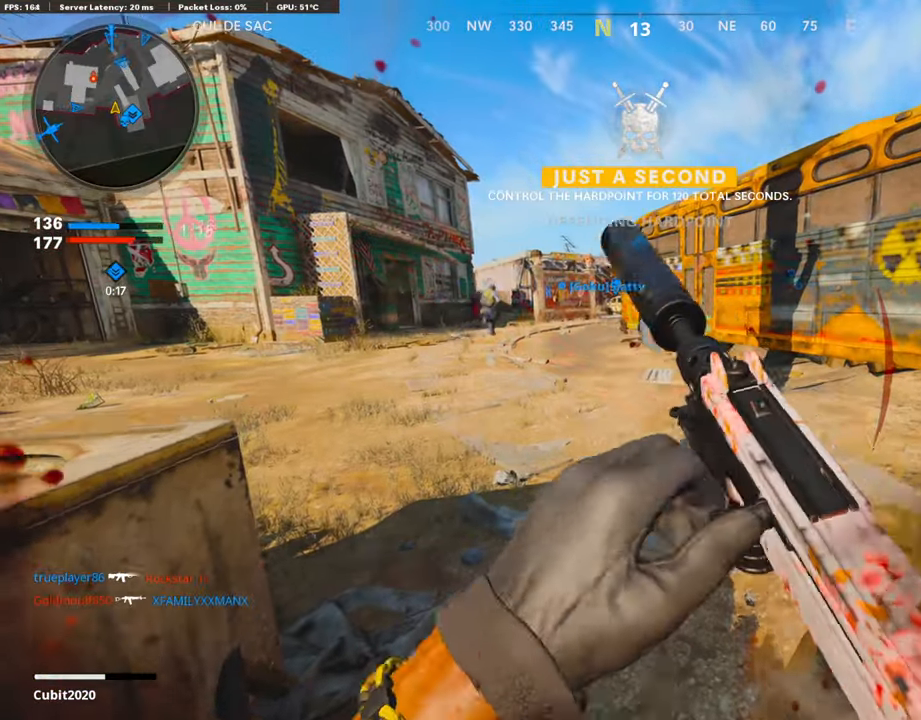
{"buttons": ["L3"], "left_stick": "up-left", "right_stick": "up-right", "events": [[34, "left_stick", "up"], [68, "L2", "down"], [84, "CROSS", "up"], [84, "right_stick", "left"], [101, "L3", "down"], [202, "L2", "up"], [286, "right_stick", "center"], [387, "left_stick", "up-left"], [471, "right_stick", "up-right"]]}
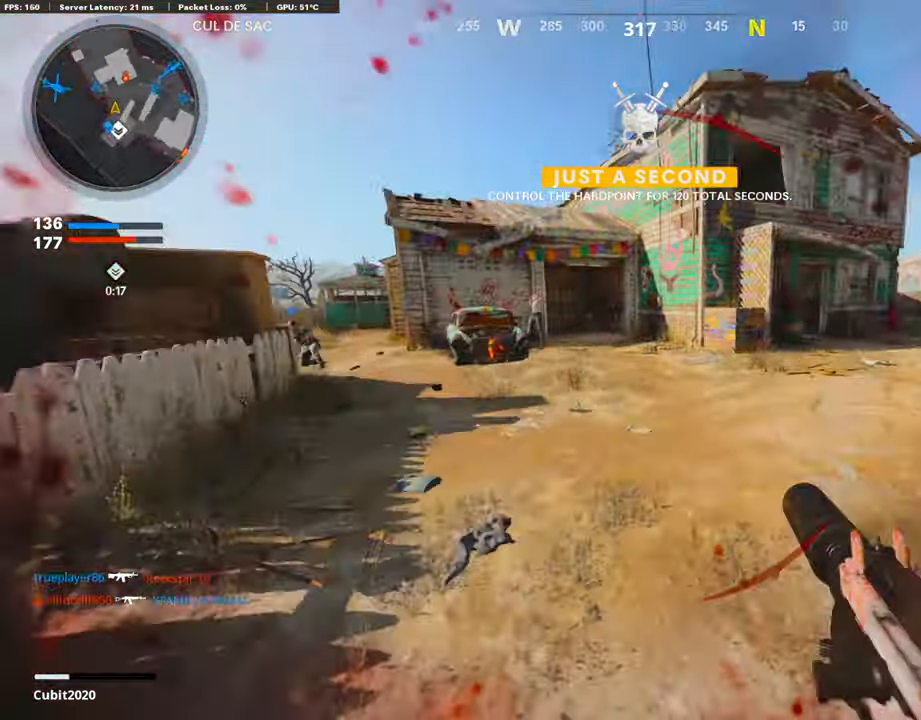
{"buttons": ["L3", "R3"], "left_stick": "up-left", "right_stick": "up", "events": [[135, "right_stick", "center"], [219, "right_stick", "up"], [286, "R3", "down"]]}
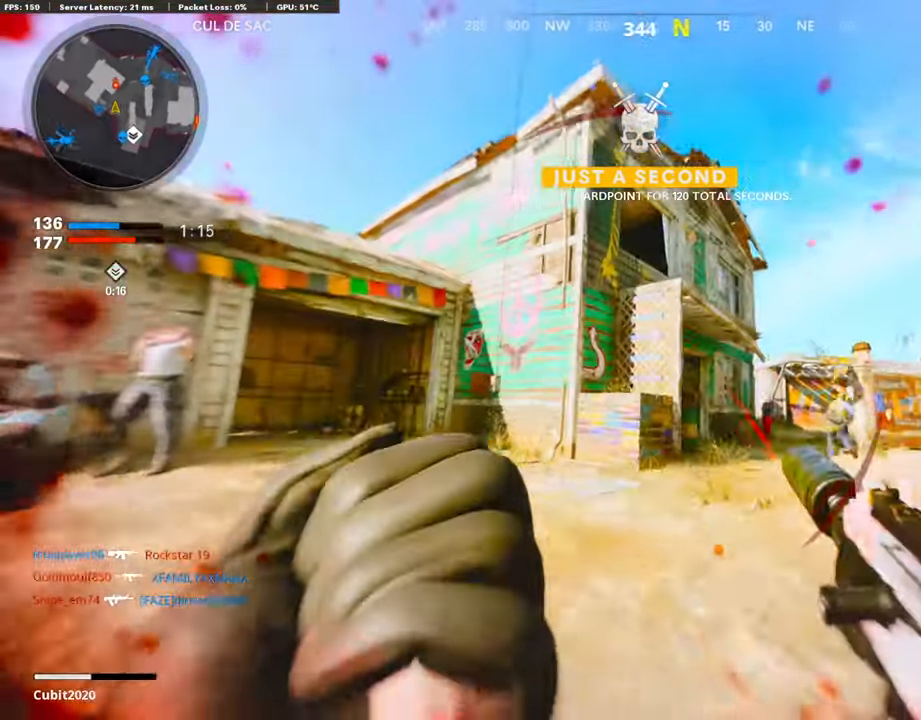
{"buttons": ["L3"], "left_stick": "up-left", "right_stick": "down-right", "events": [[134, "R3", "up"], [168, "right_stick", "center"], [185, "L3", "up"], [302, "R3", "down"], [336, "L3", "down"], [403, "R3", "up"], [420, "L3", "up"], [420, "right_stick", "down-right"], [504, "L3", "down"]]}
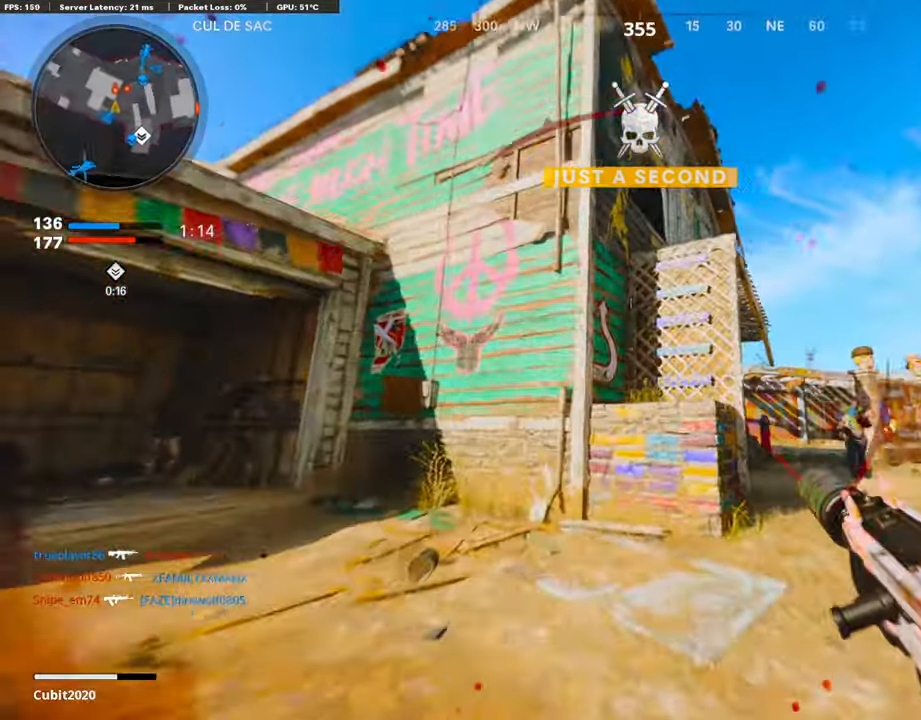
{"buttons": ["L1"], "left_stick": "up-right", "right_stick": "center", "events": [[101, "right_stick", "center"], [235, "right_stick", "down-right"], [286, "L3", "up"], [319, "left_stick", "up-right"], [386, "L1", "down"], [403, "right_stick", "center"]]}
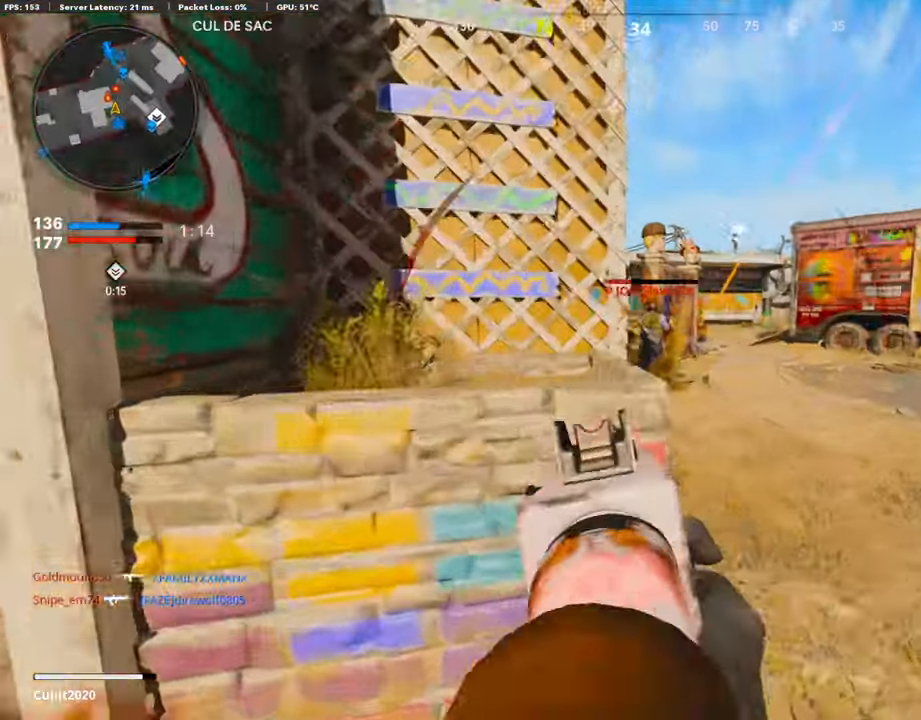
{"buttons": ["L3"], "left_stick": "up-left", "right_stick": "center", "events": [[34, "R1", "down"], [34, "right_stick", "up"], [151, "right_stick", "center"], [269, "left_stick", "left"], [286, "right_stick", "up"], [387, "L1", "up"], [420, "right_stick", "center"], [454, "R1", "up"], [471, "left_stick", "up-left"], [504, "L3", "down"]]}
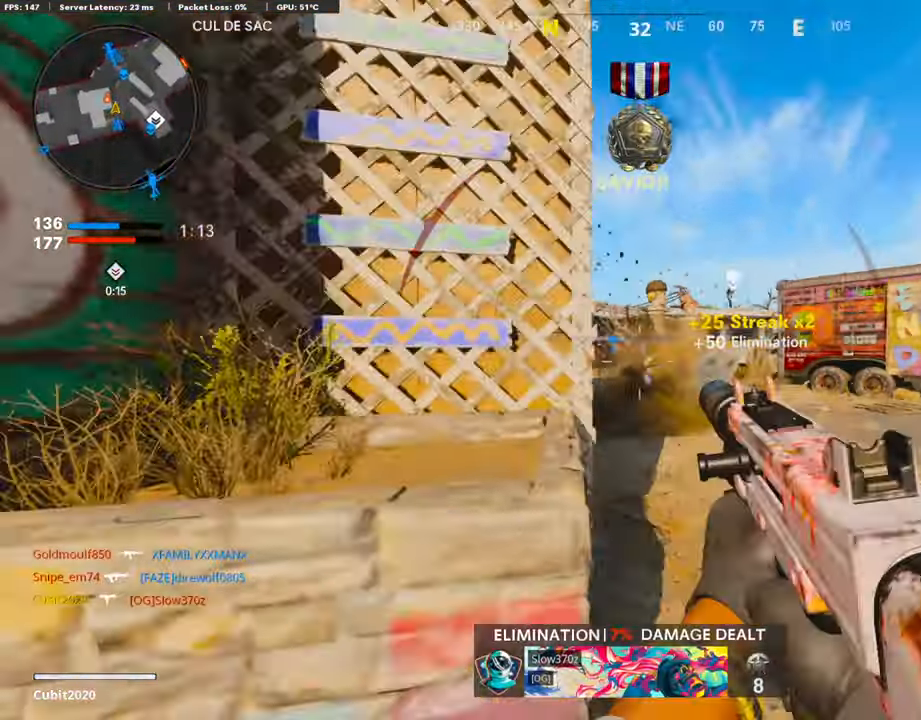
{"buttons": [], "left_stick": "right", "right_stick": "left", "events": [[17, "CROSS", "down"], [67, "CROSS", "up"], [67, "right_stick", "left"], [101, "left_stick", "up"], [135, "L3", "up"], [185, "CROSS", "down"], [185, "right_stick", "center"], [236, "L3", "down"], [269, "CROSS", "up"], [336, "L3", "up"], [471, "left_stick", "right"], [471, "right_stick", "left"]]}
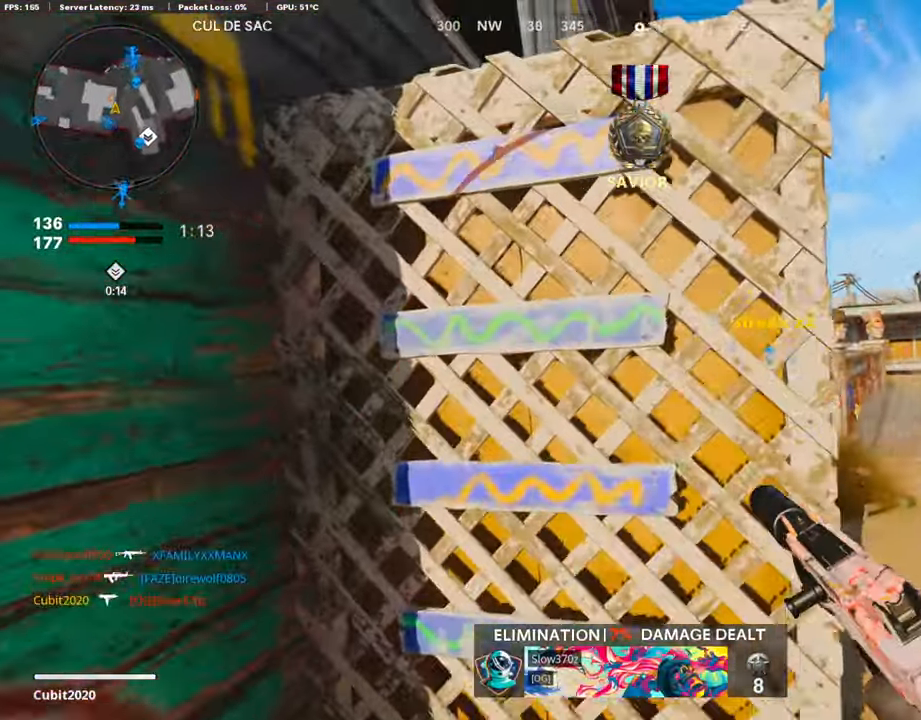
{"buttons": [], "left_stick": "up", "right_stick": "center", "events": [[67, "right_stick", "center"], [84, "left_stick", "center"], [184, "right_stick", "left"], [235, "left_stick", "up-right"], [335, "right_stick", "center"], [352, "CROSS", "down"], [402, "left_stick", "center"], [469, "CROSS", "up"], [469, "left_stick", "up"]]}
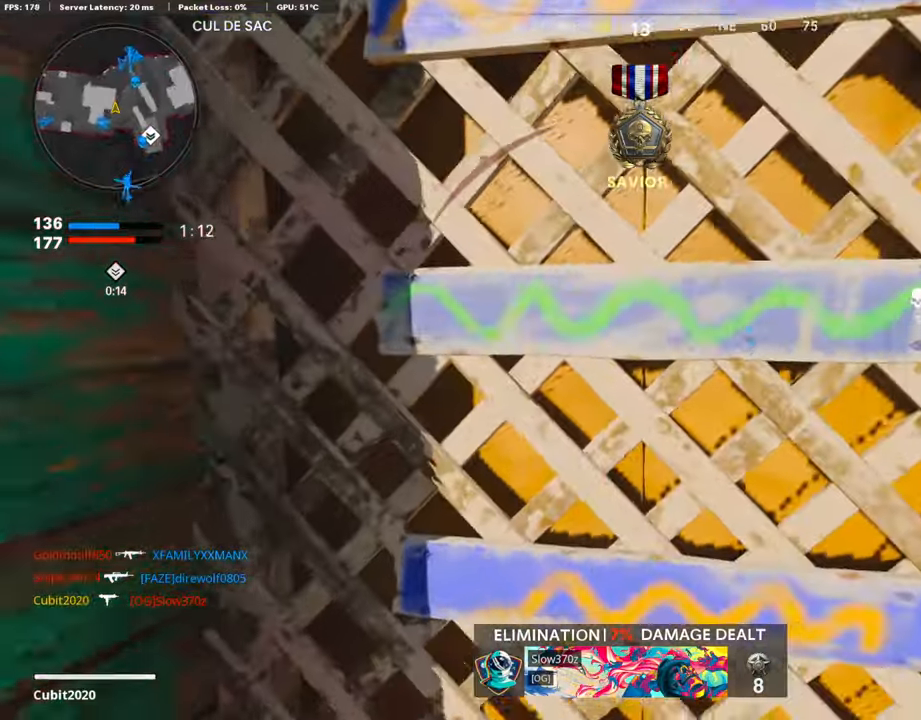
{"buttons": [], "left_stick": "right", "right_stick": "center", "events": [[34, "CROSS", "down"], [67, "left_stick", "up-right"], [151, "CROSS", "up"], [303, "right_stick", "down-left"], [353, "right_stick", "left"], [504, "left_stick", "right"], [504, "right_stick", "center"]]}
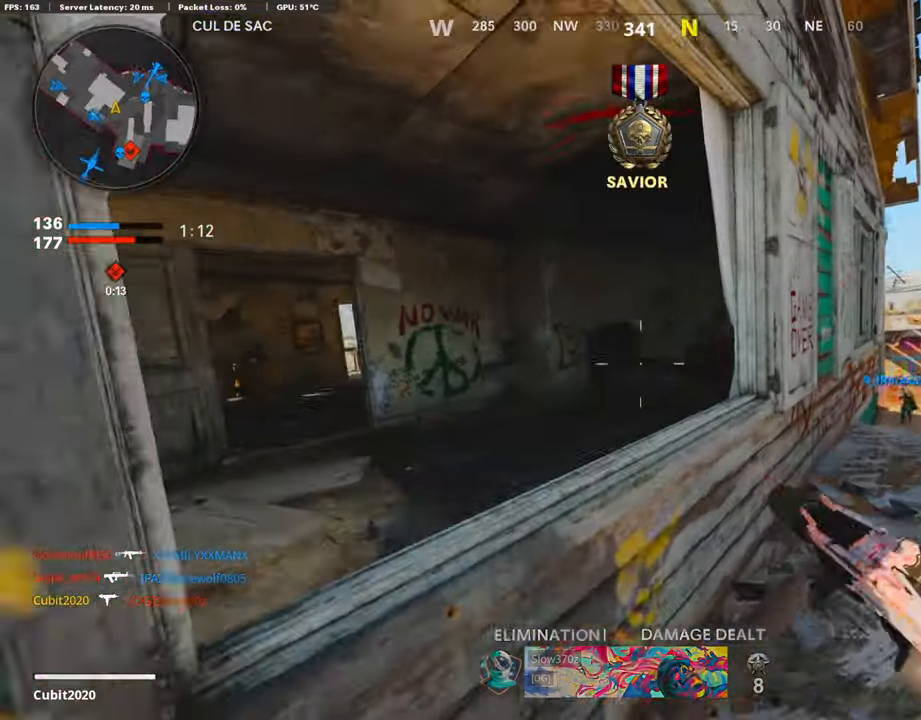
{"buttons": [], "left_stick": "up-left", "right_stick": "center", "events": [[185, "right_stick", "left"], [320, "right_stick", "center"], [437, "left_stick", "up-left"]]}
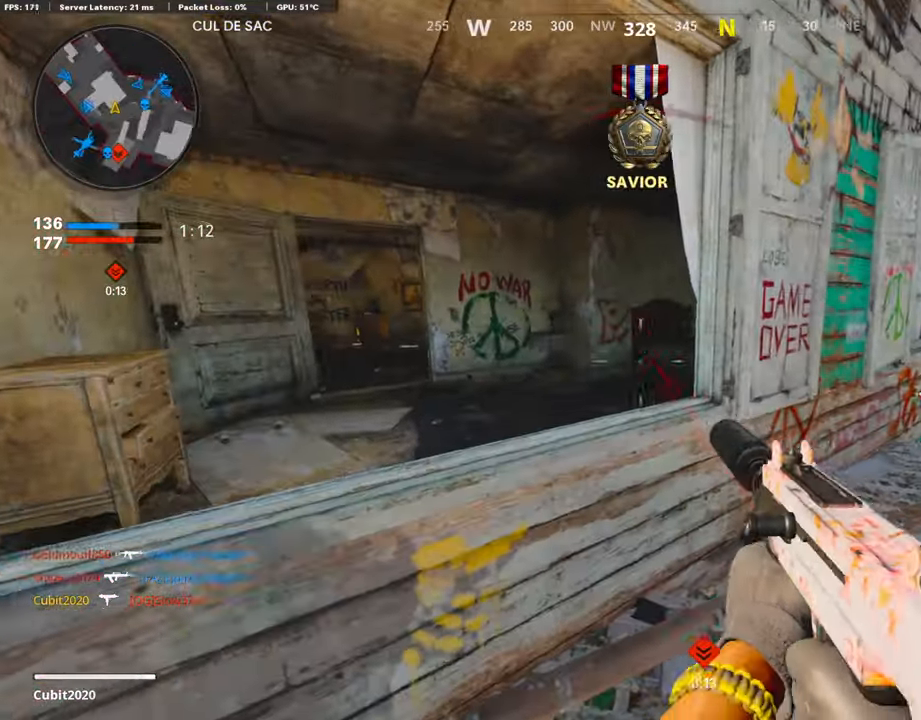
{"buttons": [], "left_stick": "left", "right_stick": "right", "events": [[34, "right_stick", "right"], [51, "L3", "down"], [118, "CROSS", "down"], [168, "L3", "up"], [185, "CROSS", "up"], [185, "right_stick", "center"], [219, "left_stick", "left"], [370, "right_stick", "right"]]}
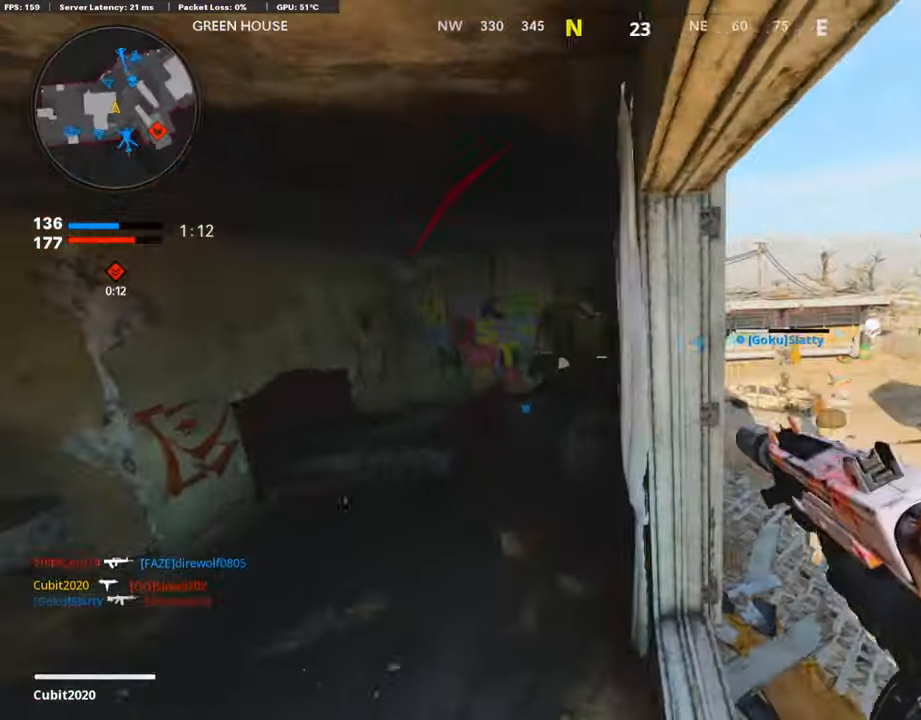
{"buttons": ["R1"], "left_stick": "right", "right_stick": "center", "events": [[101, "right_stick", "center"], [168, "R1", "down"], [218, "right_stick", "up"], [302, "right_stick", "center"], [386, "right_stick", "right"], [437, "left_stick", "right"], [487, "right_stick", "center"]]}
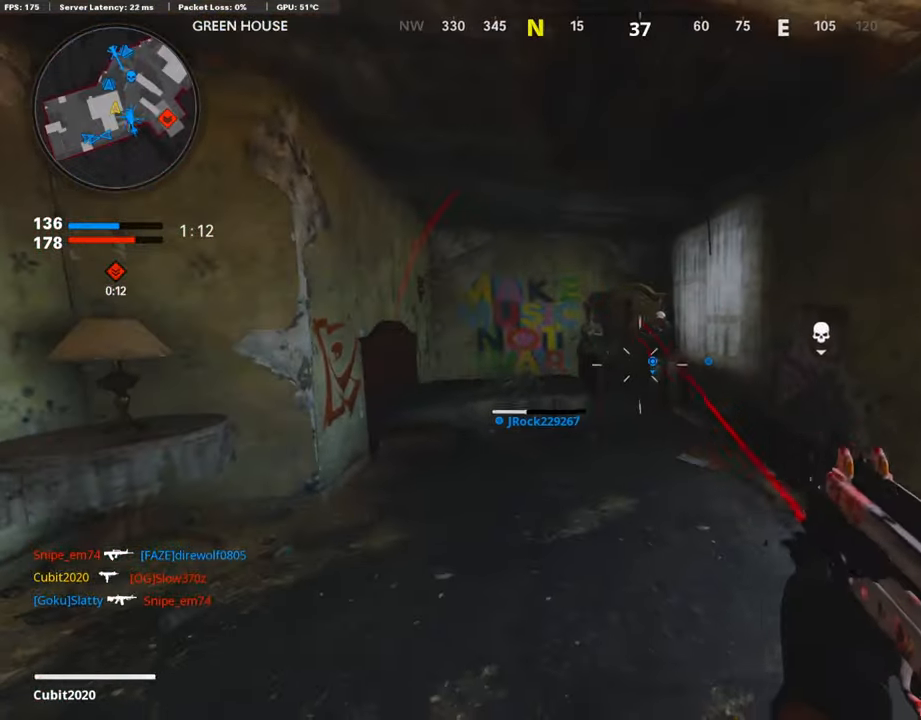
{"buttons": ["R1"], "left_stick": "up-right", "right_stick": "center", "events": [[67, "right_stick", "up"], [101, "left_stick", "up-right"], [370, "right_stick", "center"]]}
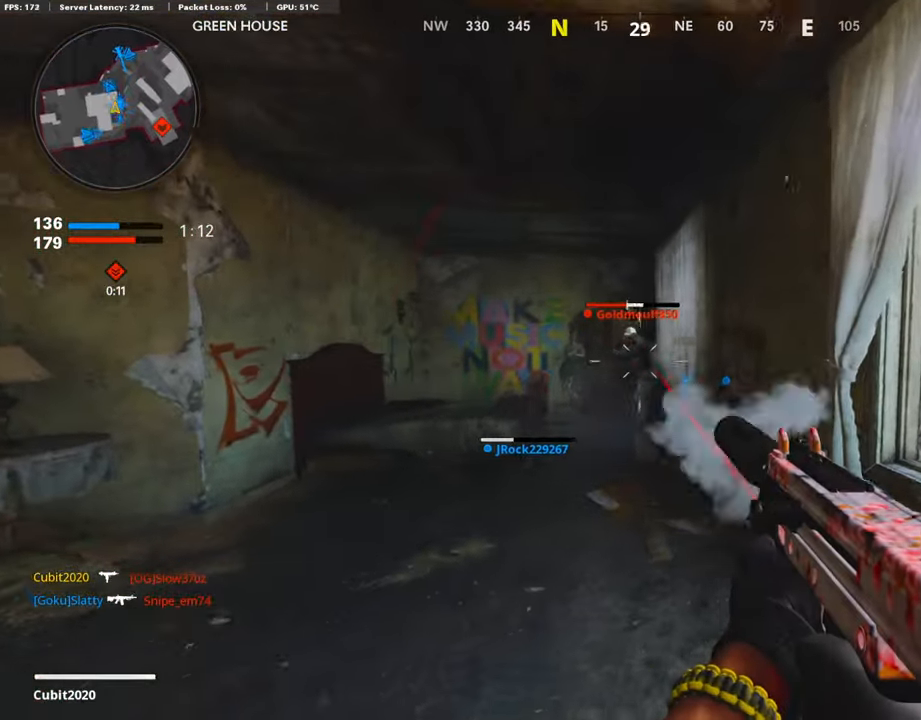
{"buttons": ["R1"], "left_stick": "left", "right_stick": "center", "events": [[50, "left_stick", "left"]]}
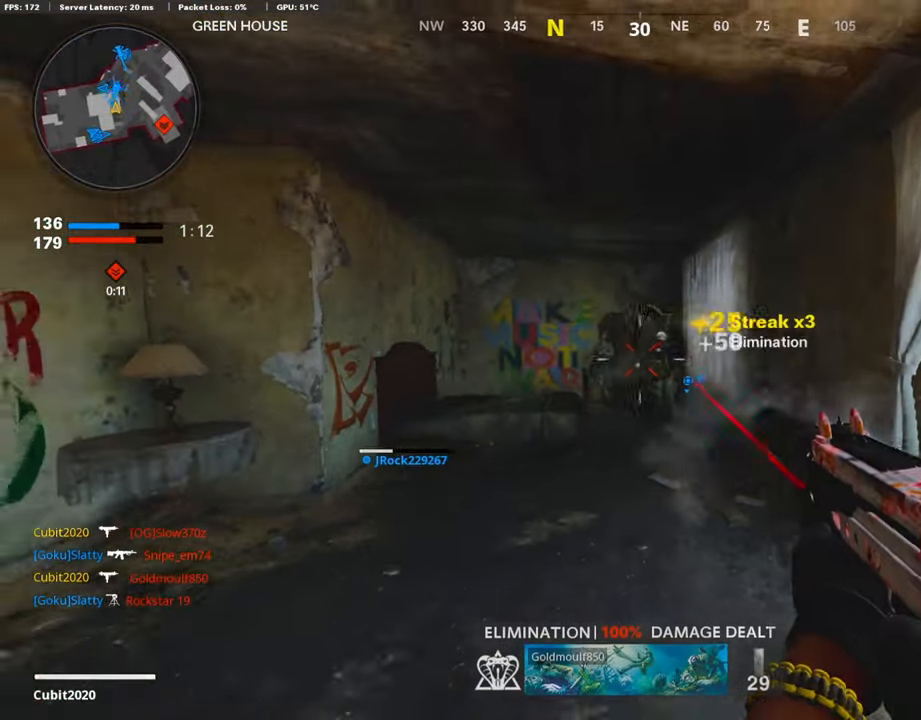
{"buttons": ["L3"], "left_stick": "up-left", "right_stick": "center", "events": [[151, "SQUARE", "down"], [202, "R1", "up"], [235, "L3", "down"], [235, "SQUARE", "up"], [235, "left_stick", "up-left"], [235, "right_stick", "left"], [454, "right_stick", "center"]]}
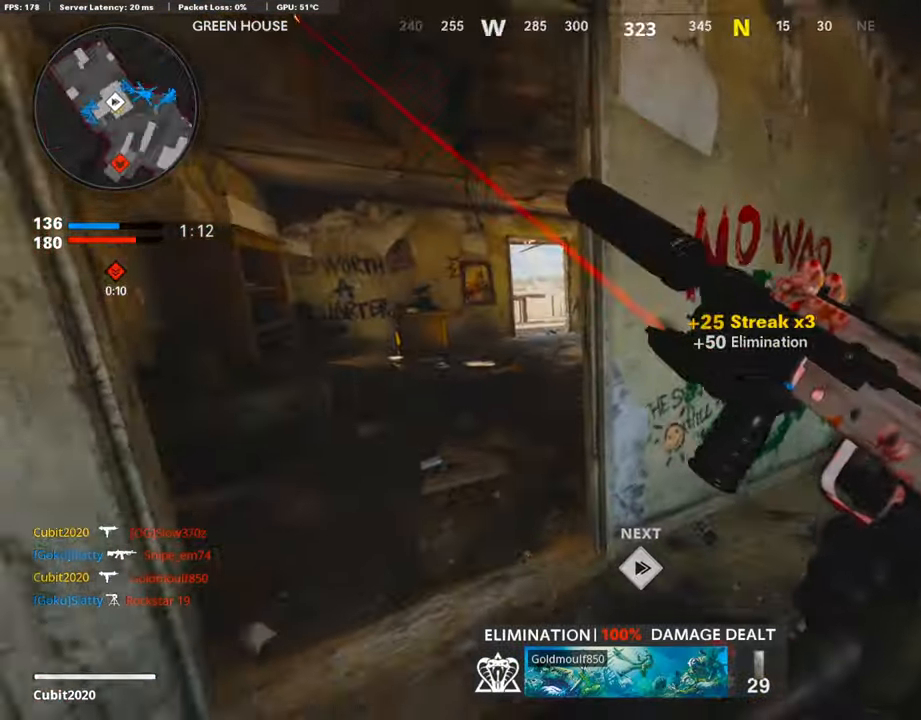
{"buttons": [], "left_stick": "up", "right_stick": "right", "events": [[303, "L3", "up"], [353, "right_stick", "right"], [404, "left_stick", "up"]]}
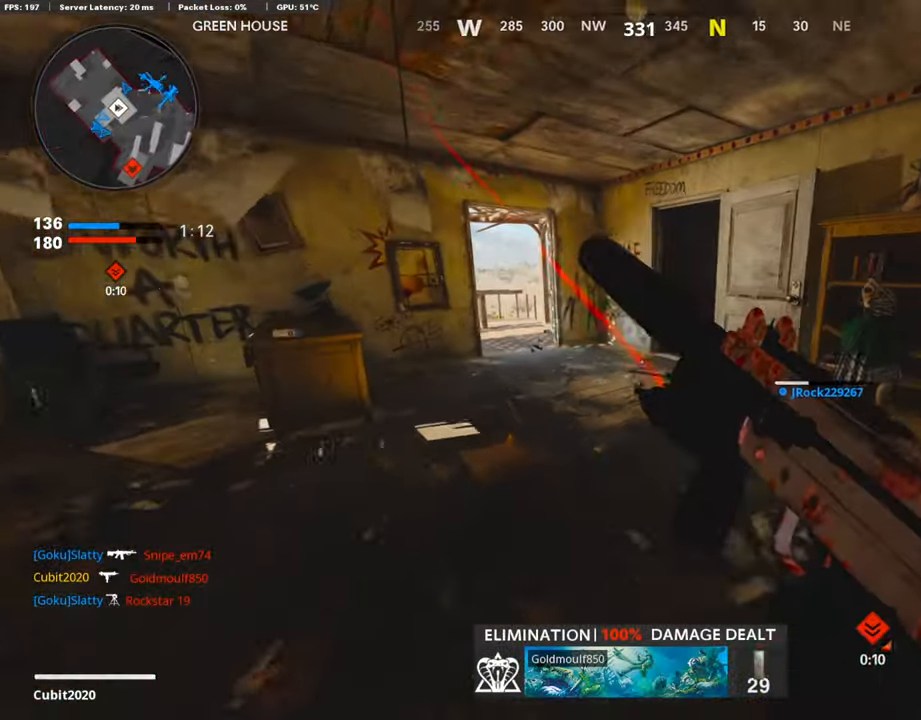
{"buttons": ["L3"], "left_stick": "up", "right_stick": "center", "events": [[50, "R3", "down"], [50, "right_stick", "center"], [168, "R3", "up"], [268, "L3", "down"], [268, "R3", "down"], [285, "right_stick", "right"], [353, "R3", "up"], [369, "L3", "up"], [453, "L3", "down"], [504, "right_stick", "center"]]}
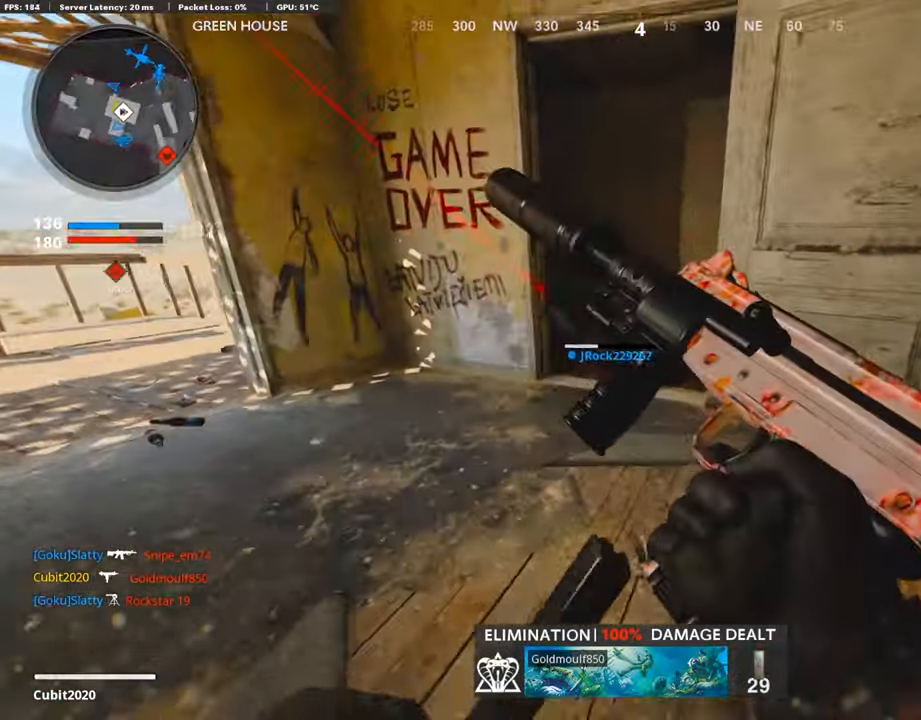
{"buttons": ["L3"], "left_stick": "up-left", "right_stick": "right", "events": [[101, "left_stick", "up-left"], [117, "right_stick", "right"], [387, "right_stick", "center"], [437, "right_stick", "right"]]}
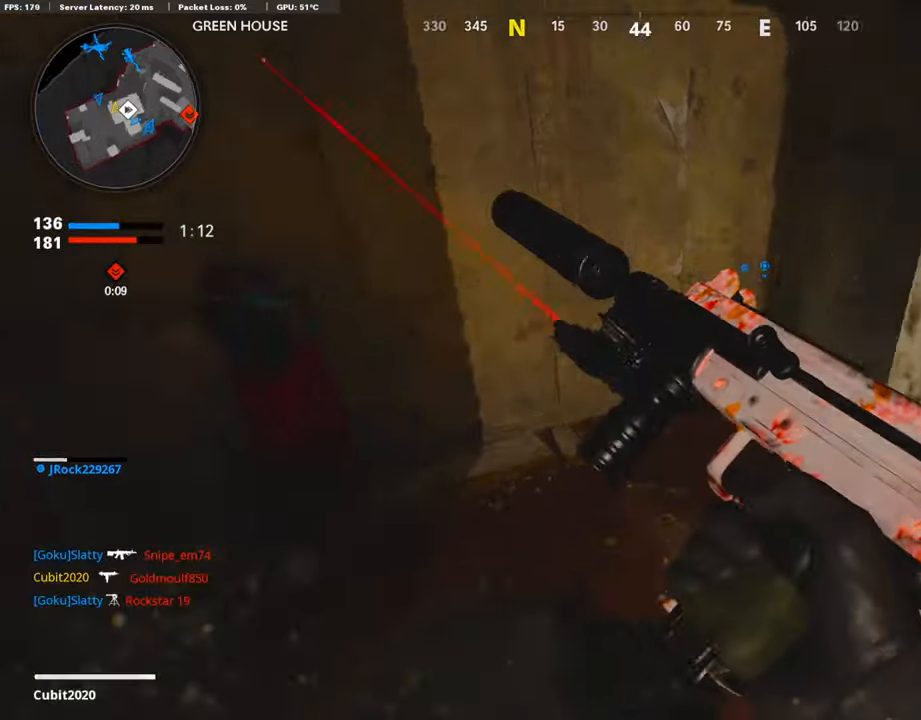
{"buttons": ["L3"], "left_stick": "up", "right_stick": "center", "events": [[101, "L3", "up"], [185, "right_stick", "center"], [202, "left_stick", "up"], [219, "TRIANGLE", "down"], [286, "TRIANGLE", "up"], [336, "TRIANGLE", "down"], [420, "TRIANGLE", "up"], [471, "L3", "down"]]}
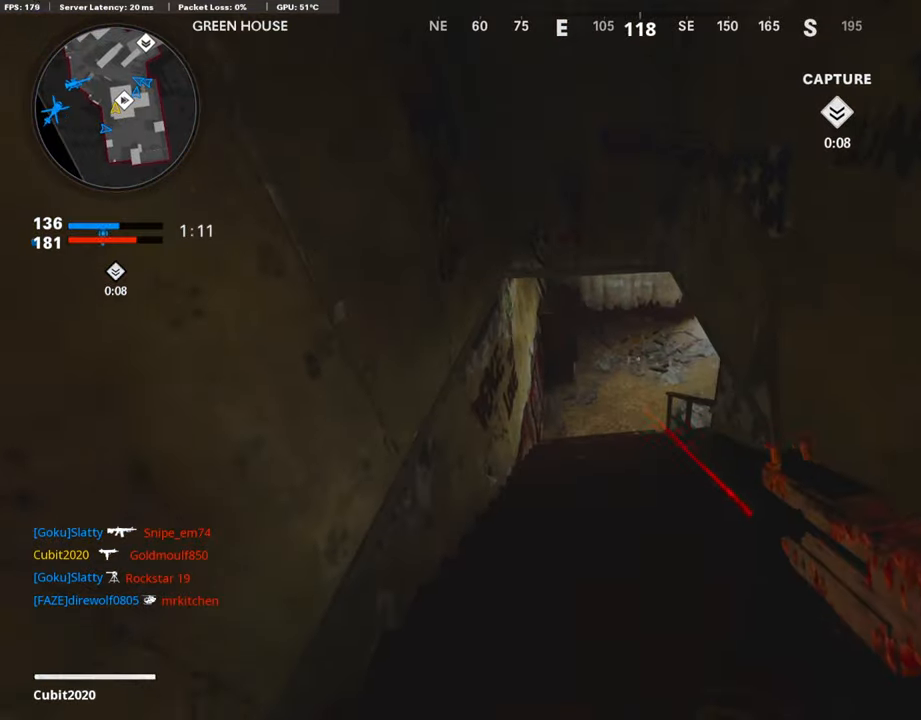
{"buttons": [], "left_stick": "up", "right_stick": "up", "events": [[285, "R3", "down"], [437, "L3", "up"], [437, "R3", "up"], [437, "right_stick", "up"]]}
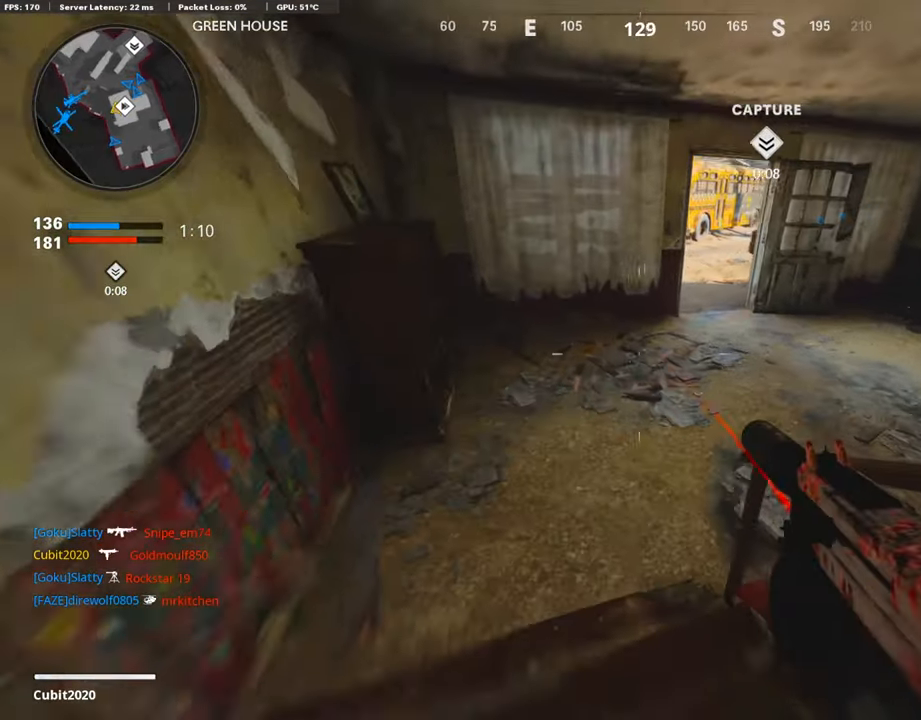
{"buttons": ["L2", "R2"], "left_stick": "up", "right_stick": "center", "events": [[50, "R3", "down"], [67, "L3", "down"], [101, "right_stick", "center"], [134, "R3", "up"], [168, "L3", "up"], [252, "L2", "down"], [252, "R2", "down"]]}